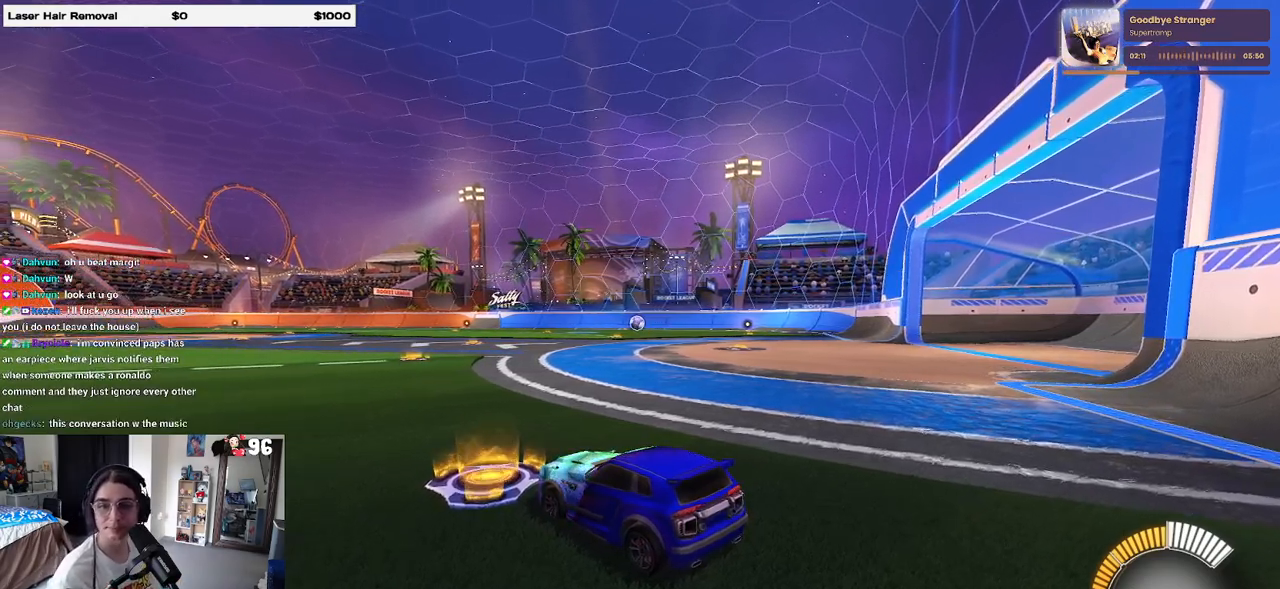
Gameplay with a controller (PlayStation layout); each line is a JSON object with the inputs held at the frame after it. "events" lists button and stick changes between this image and that frame as [ms after this image, input, new state], when the widget could be followed in between. Not read: R2.
{"buttons": [], "left_stick": "center", "right_stick": "center", "events": []}
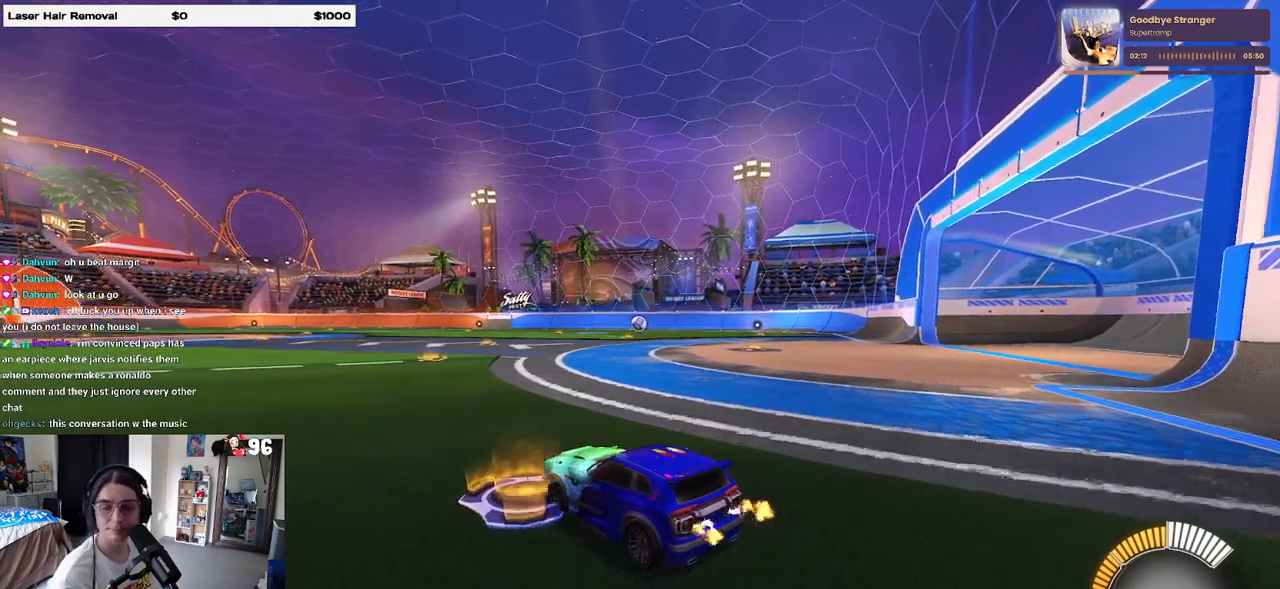
{"buttons": [], "left_stick": "center", "right_stick": "center", "events": [[250, "left_stick", "right"], [450, "left_stick", "center"]]}
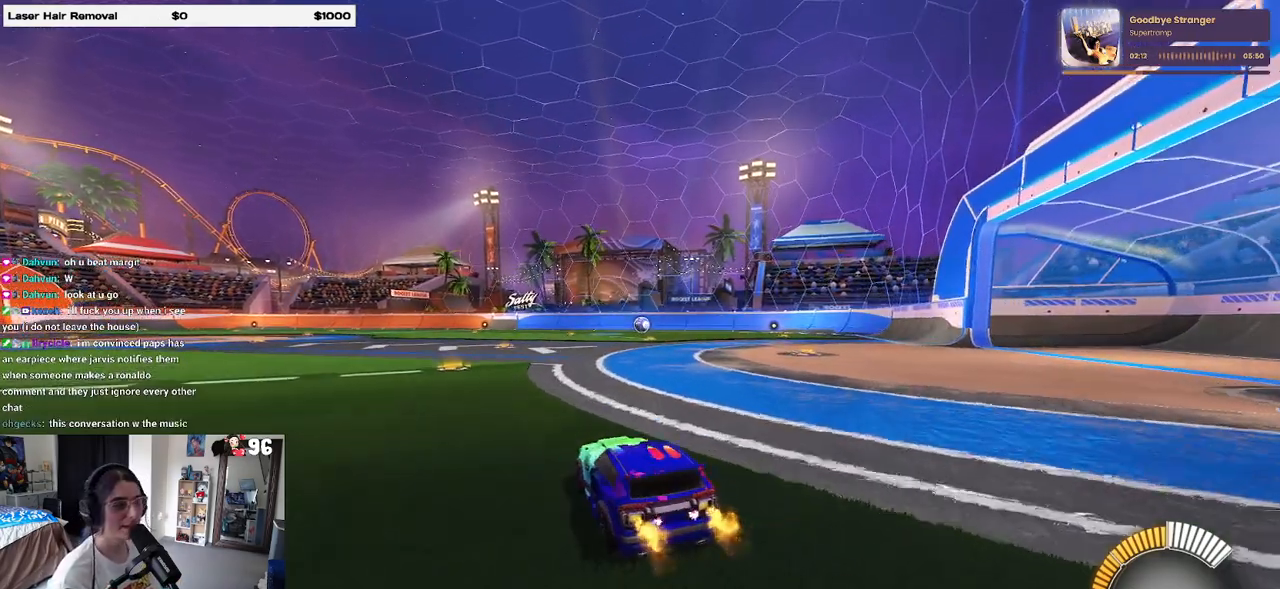
{"buttons": ["CROSS", "R1"], "left_stick": "up-left", "right_stick": "center", "events": [[100, "left_stick", "right"], [317, "R1", "down"], [333, "CROSS", "down"], [367, "left_stick", "up-left"], [450, "CROSS", "up"], [500, "CROSS", "down"]]}
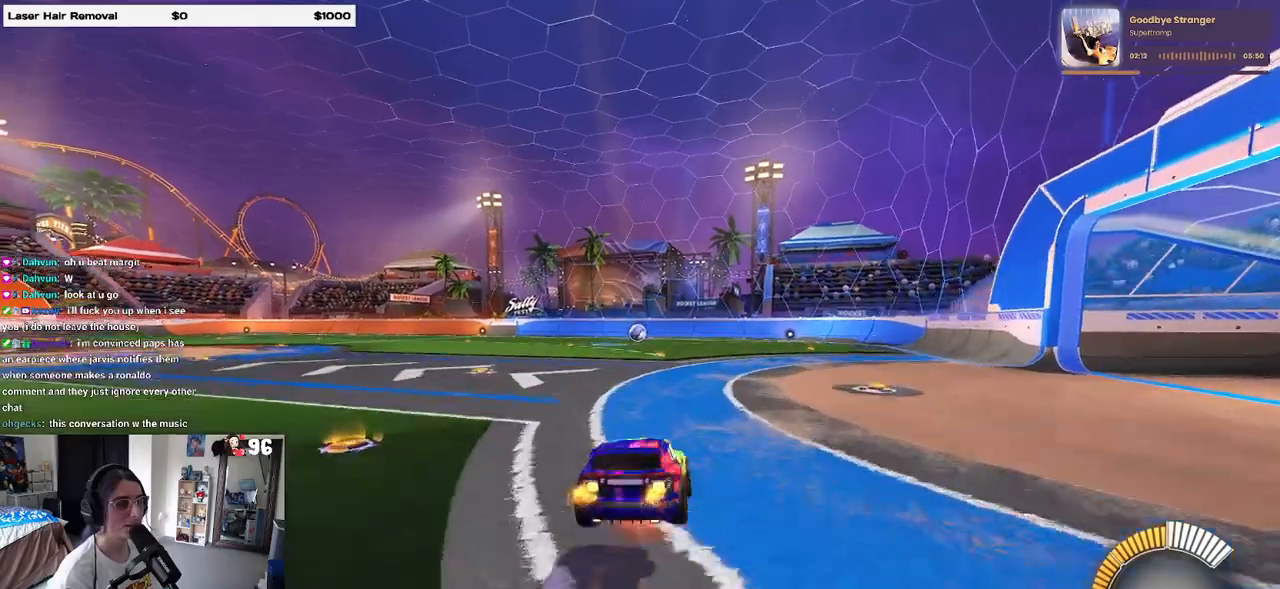
{"buttons": ["SQUARE"], "left_stick": "down-left", "right_stick": "center", "events": [[67, "SQUARE", "down"], [67, "left_stick", "down"], [100, "CROSS", "up"], [283, "R1", "up"], [317, "left_stick", "down-left"]]}
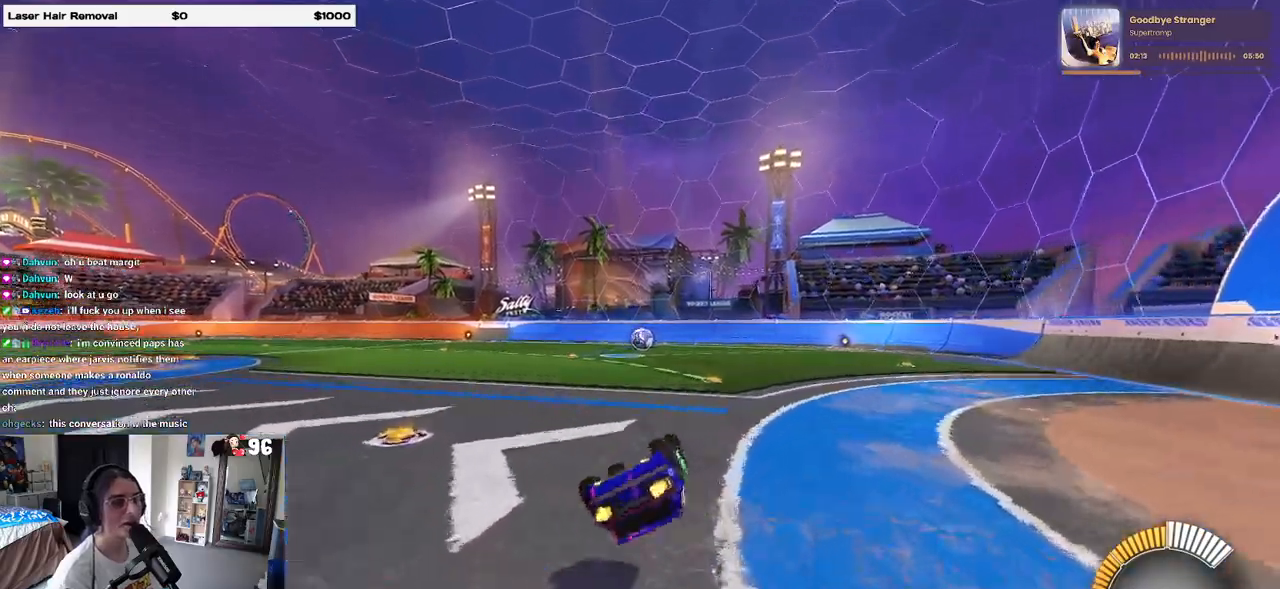
{"buttons": [], "left_stick": "center", "right_stick": "center", "events": [[367, "left_stick", "center"], [383, "SQUARE", "up"]]}
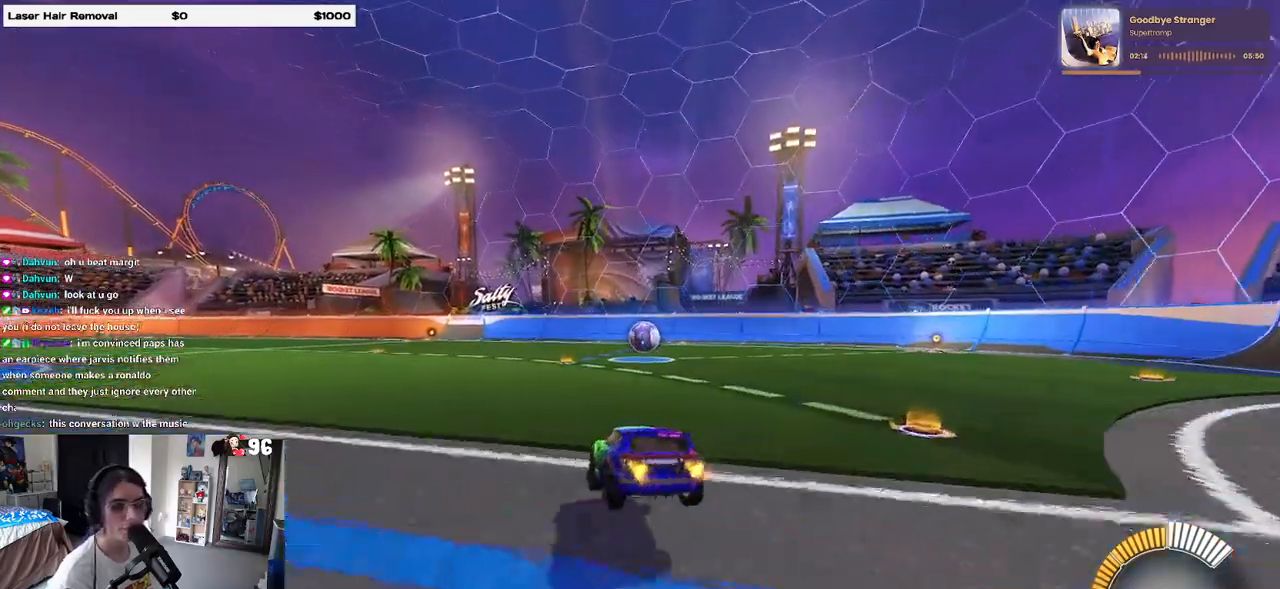
{"buttons": ["L2"], "left_stick": "center", "right_stick": "center", "events": [[17, "left_stick", "right"], [117, "L2", "down"], [367, "left_stick", "center"]]}
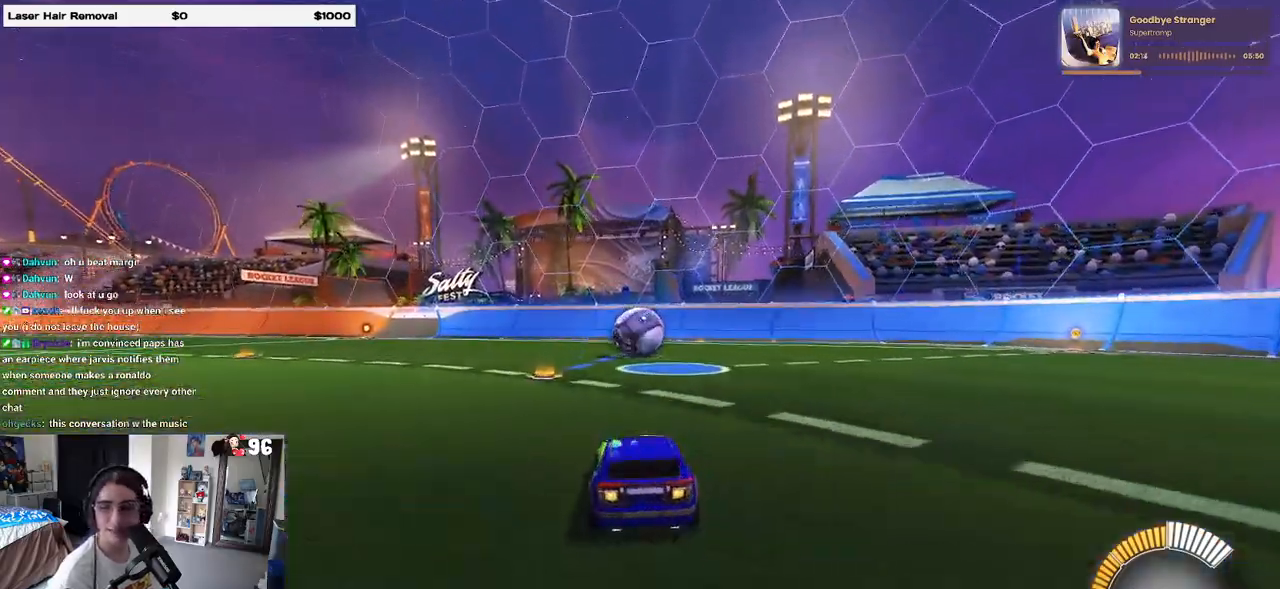
{"buttons": [], "left_stick": "center", "right_stick": "center", "events": [[33, "left_stick", "left"], [100, "L2", "up"], [217, "left_stick", "center"]]}
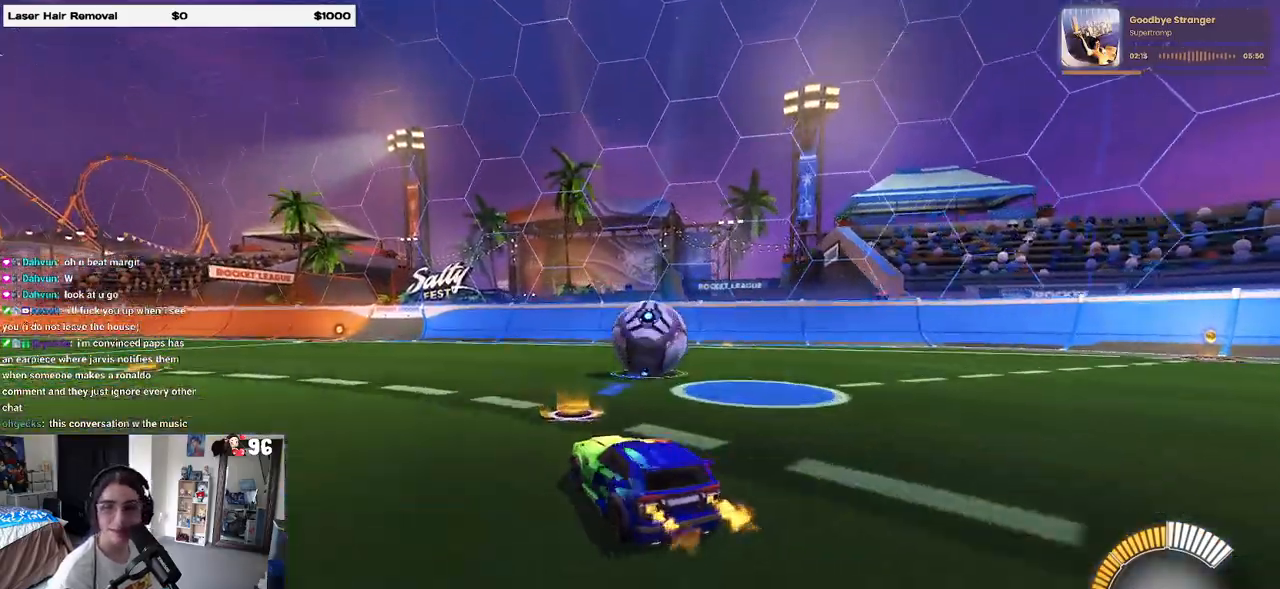
{"buttons": [], "left_stick": "center", "right_stick": "center", "events": [[133, "left_stick", "right"], [467, "left_stick", "center"]]}
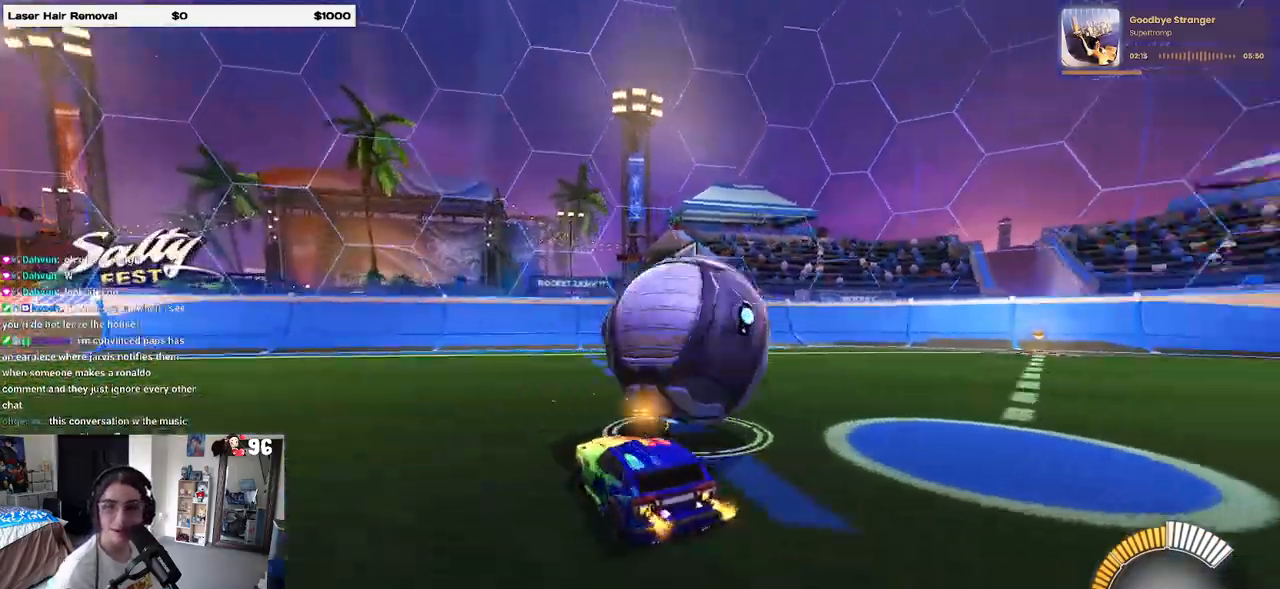
{"buttons": ["L1"], "left_stick": "right", "right_stick": "center", "events": [[267, "left_stick", "down-right"], [300, "CROSS", "down"], [300, "L1", "down"], [467, "CROSS", "up"], [483, "left_stick", "right"]]}
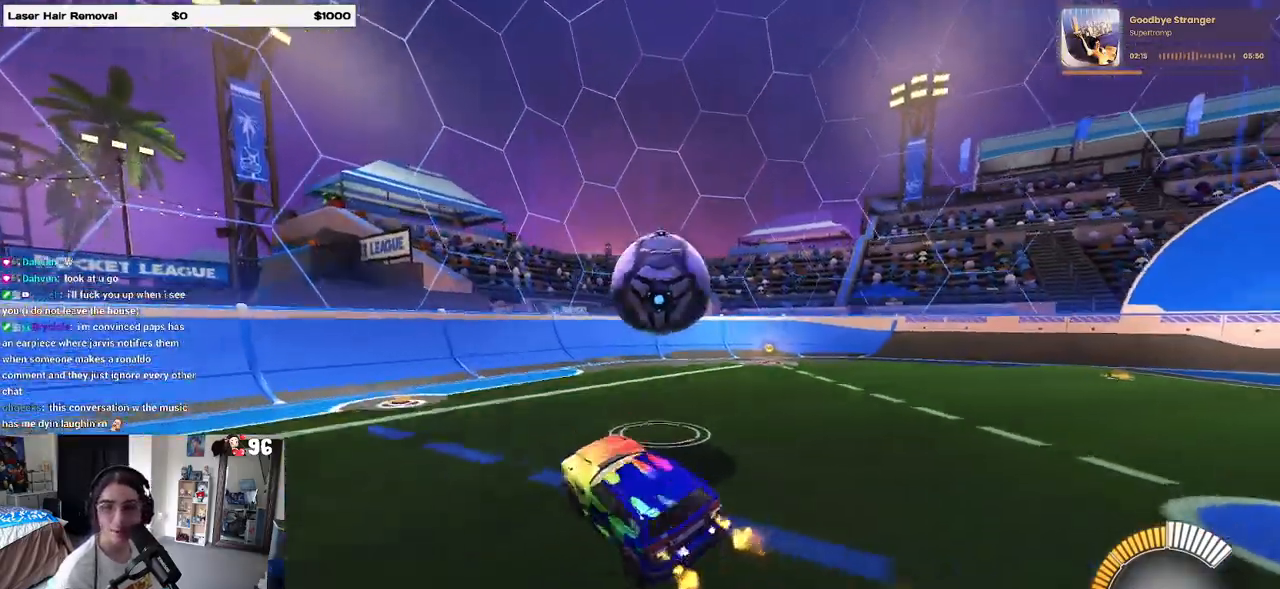
{"buttons": ["CROSS", "R1"], "left_stick": "up-right", "right_stick": "center", "events": [[83, "left_stick", "center"], [133, "R1", "down"], [133, "left_stick", "left"], [217, "left_stick", "down-left"], [333, "L1", "up"], [367, "left_stick", "right"], [417, "left_stick", "up-right"], [433, "CROSS", "down"]]}
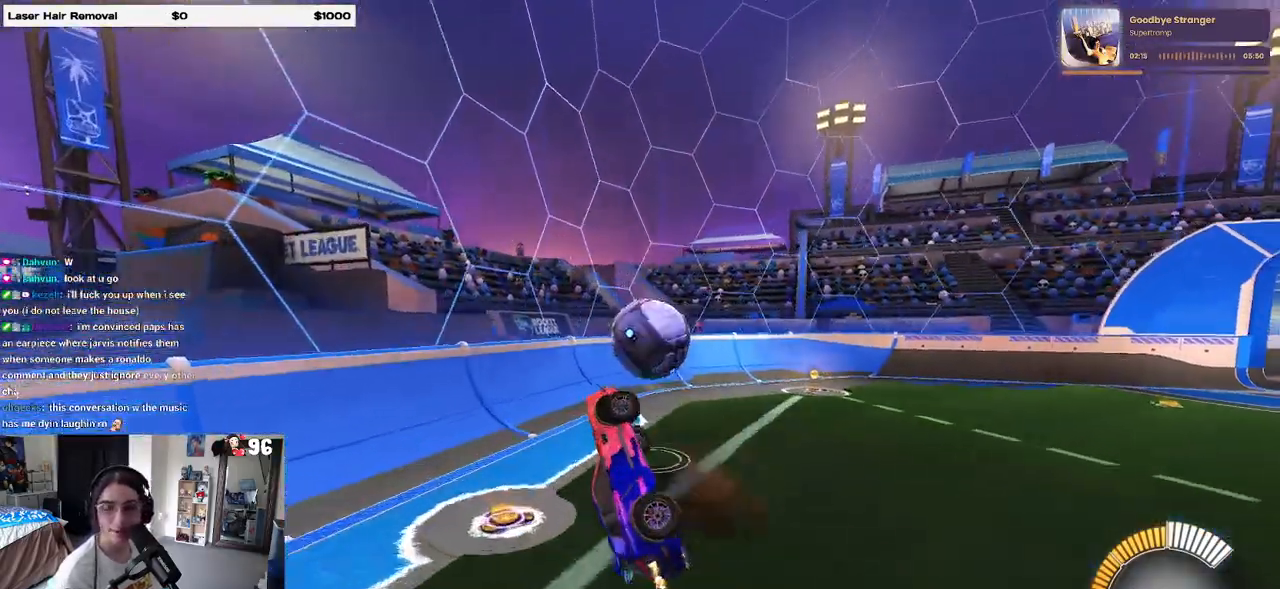
{"buttons": [], "left_stick": "down", "right_stick": "center", "events": [[17, "CROSS", "up"], [150, "left_stick", "center"], [217, "R1", "up"], [333, "left_stick", "down"]]}
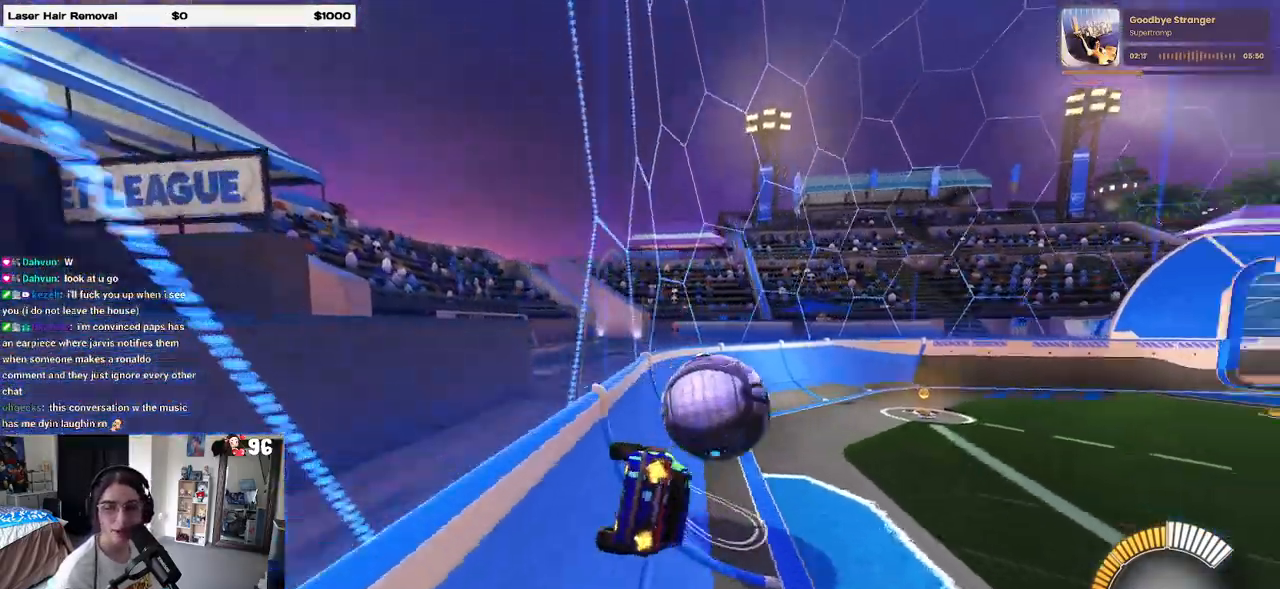
{"buttons": [], "left_stick": "center", "right_stick": "center", "events": [[250, "left_stick", "center"]]}
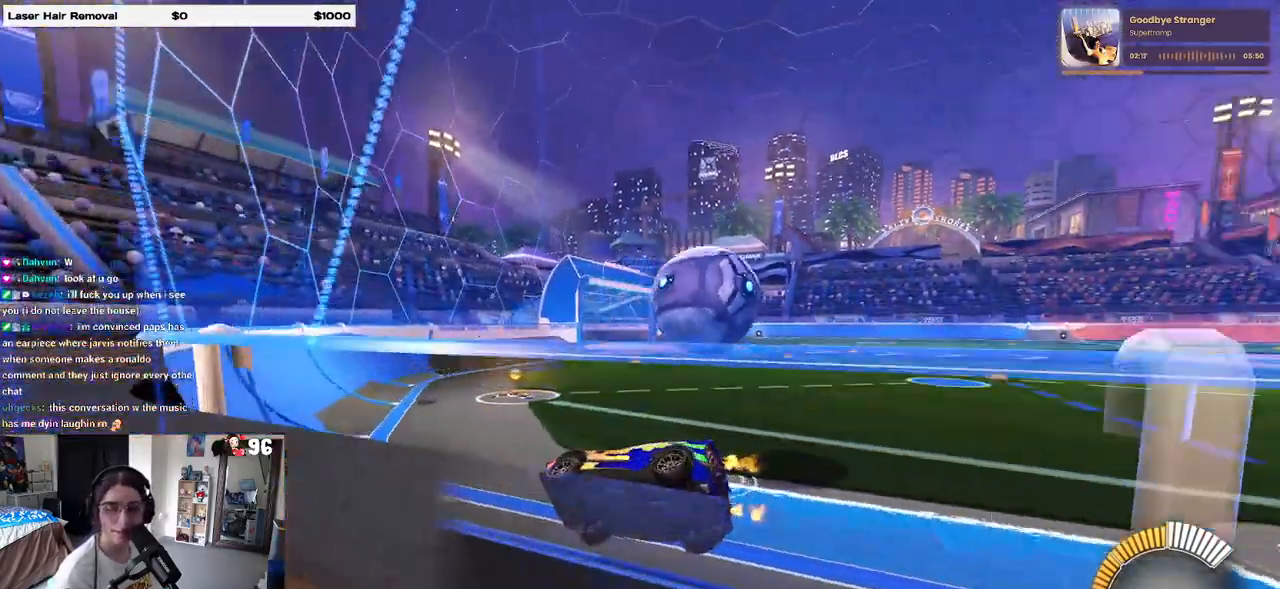
{"buttons": ["L2"], "left_stick": "right", "right_stick": "center", "events": [[233, "left_stick", "right"], [433, "L2", "down"]]}
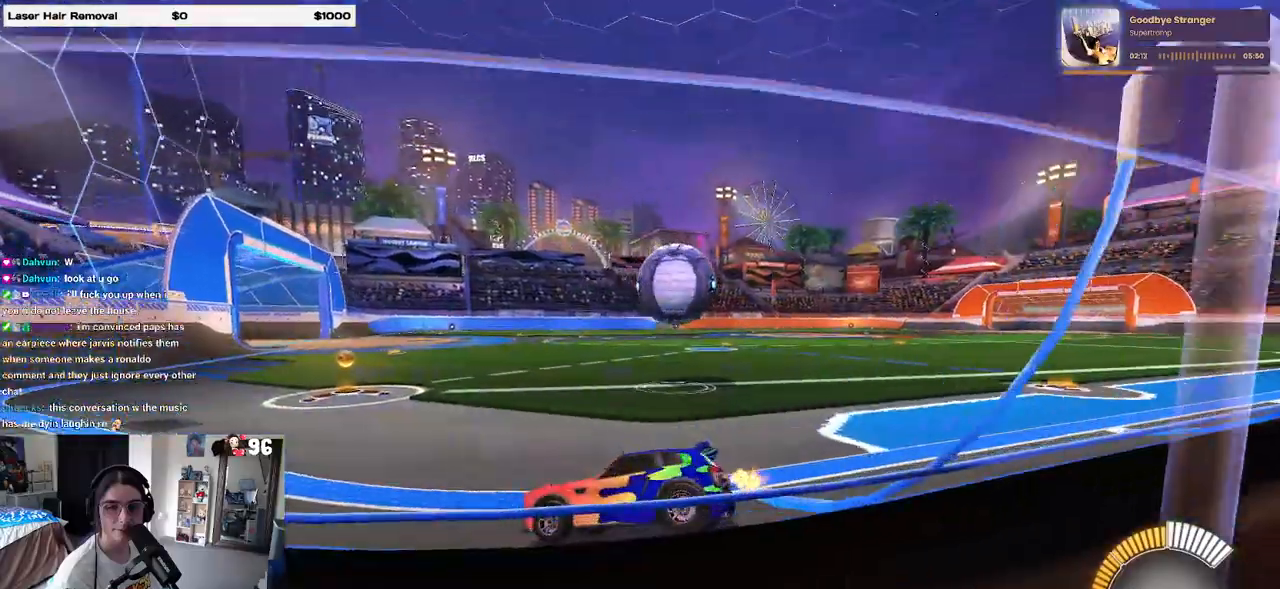
{"buttons": [], "left_stick": "center", "right_stick": "center", "events": [[200, "L2", "up"], [383, "left_stick", "center"]]}
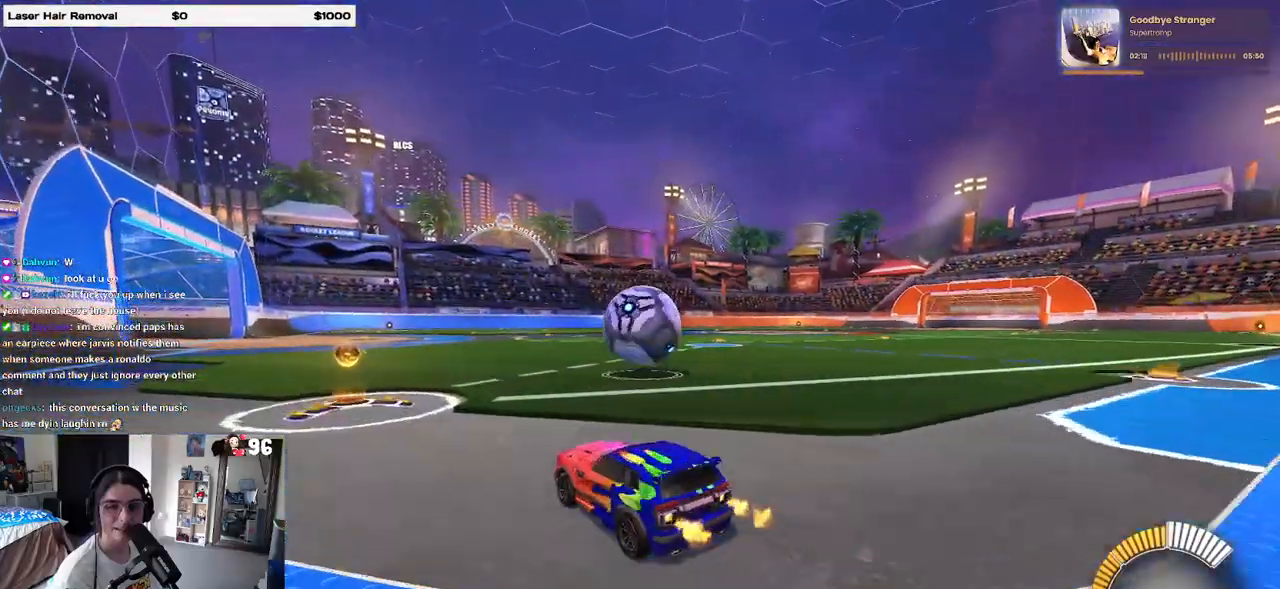
{"buttons": ["L2"], "left_stick": "right", "right_stick": "center", "events": [[283, "left_stick", "right"], [383, "L2", "down"]]}
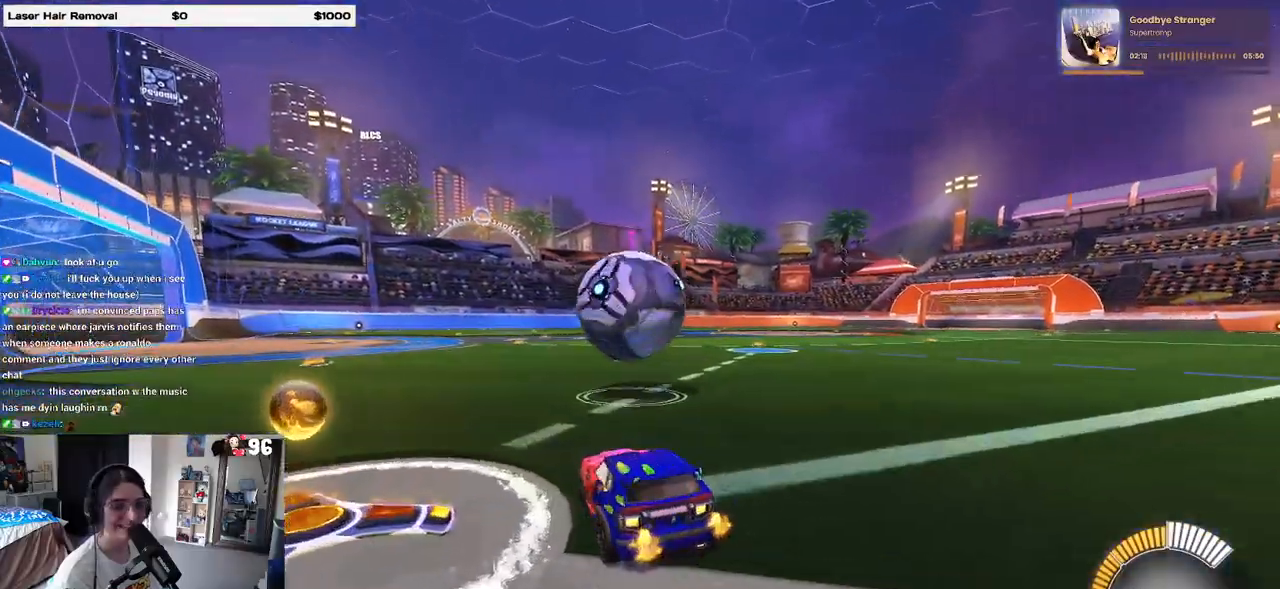
{"buttons": ["R1"], "left_stick": "center", "right_stick": "center", "events": [[33, "left_stick", "center"], [50, "L2", "up"], [133, "left_stick", "left"], [267, "R1", "down"], [350, "left_stick", "center"]]}
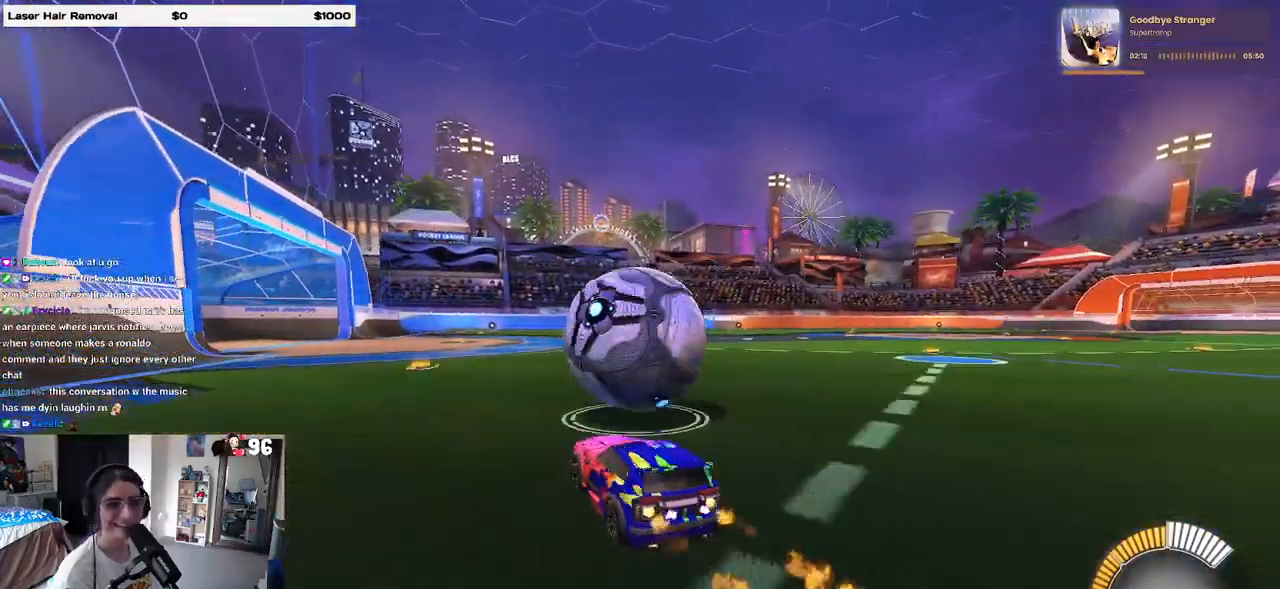
{"buttons": [], "left_stick": "center", "right_stick": "center", "events": [[100, "R1", "up"]]}
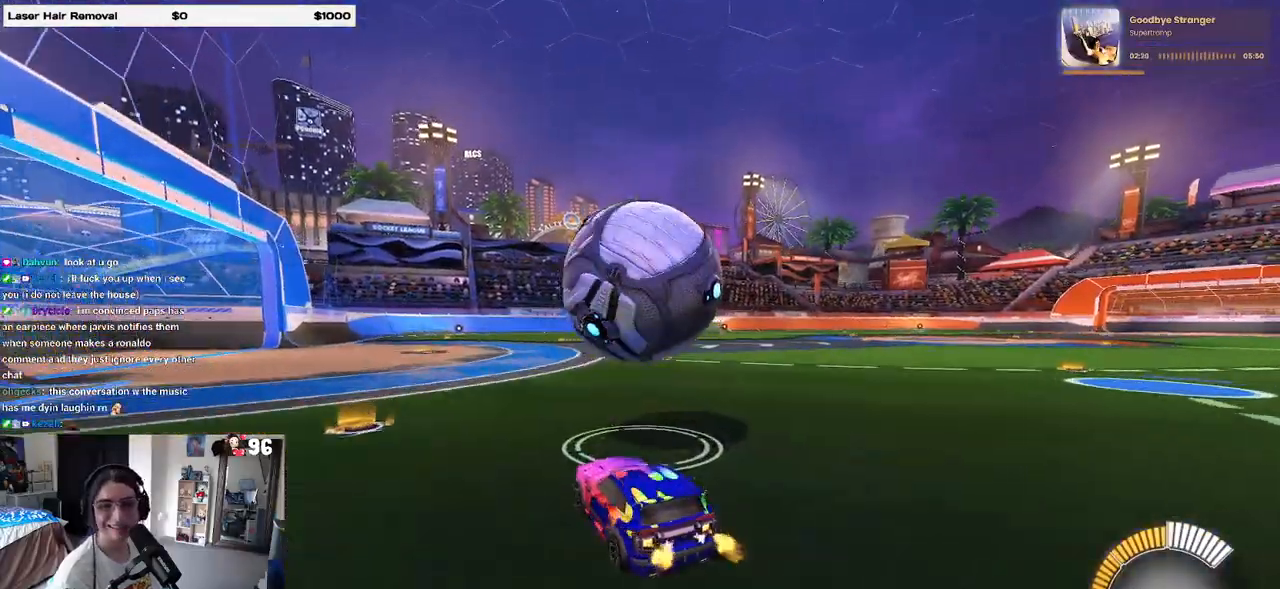
{"buttons": ["CROSS"], "left_stick": "center", "right_stick": "center", "events": [[283, "left_stick", "left"], [367, "left_stick", "center"], [433, "CROSS", "down"]]}
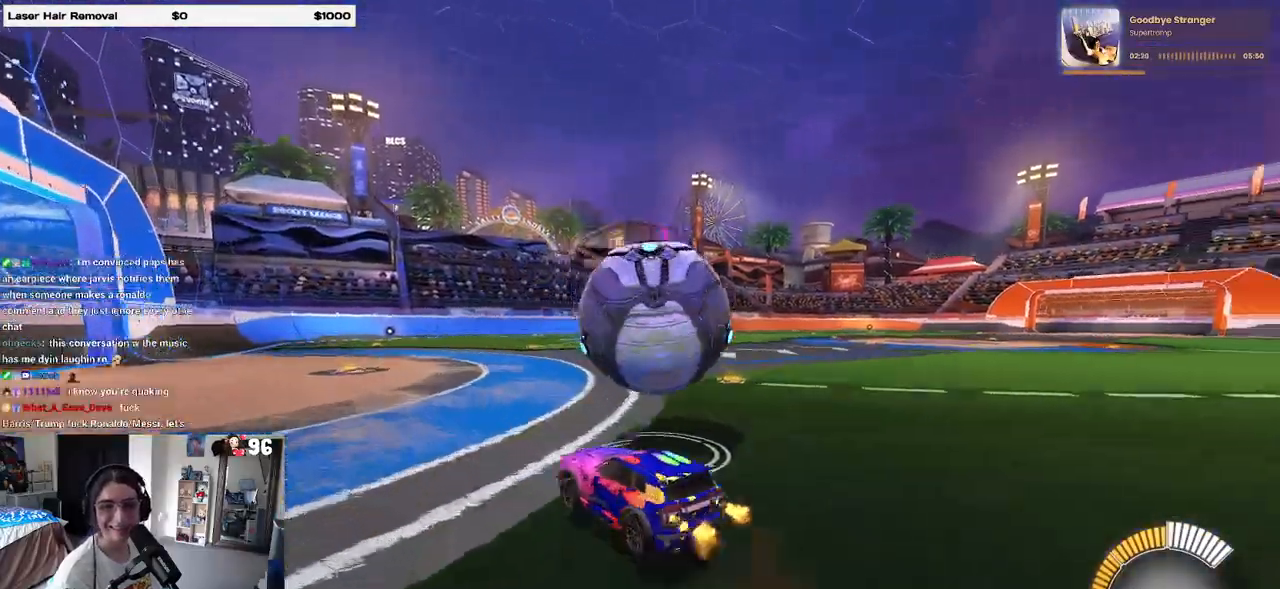
{"buttons": [], "left_stick": "down-right", "right_stick": "center", "events": [[50, "CROSS", "up"], [83, "left_stick", "right"], [133, "CROSS", "down"], [217, "CROSS", "up"], [317, "left_stick", "down"], [433, "left_stick", "down-right"]]}
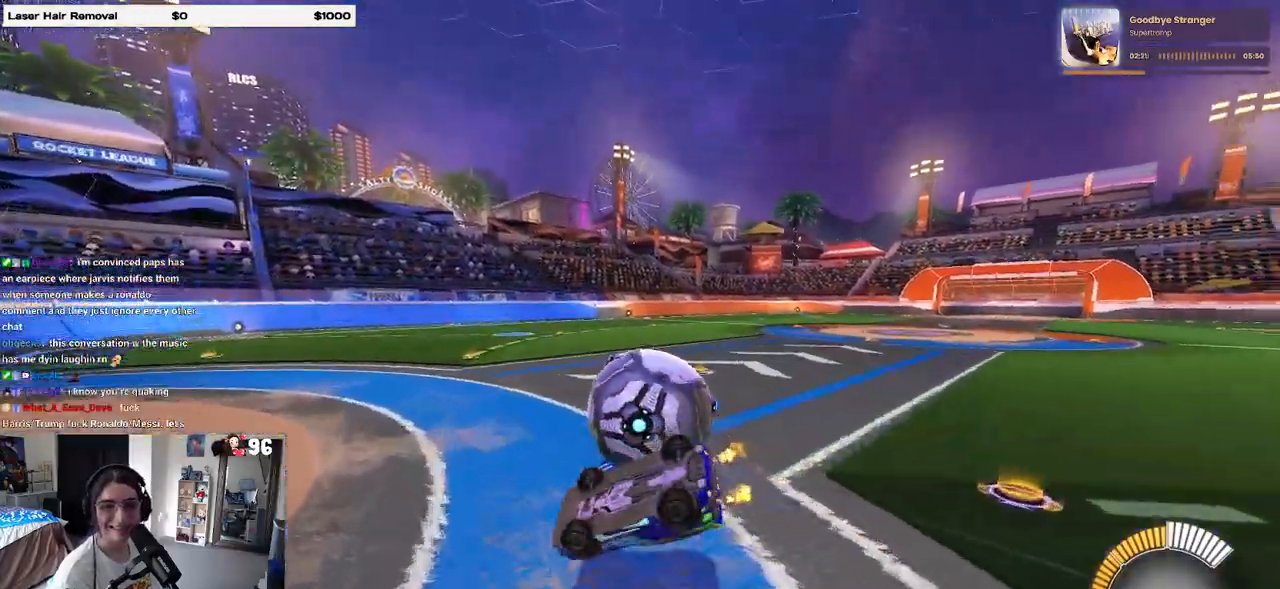
{"buttons": [], "left_stick": "right", "right_stick": "center", "events": [[67, "left_stick", "right"], [217, "SQUARE", "down"], [400, "SQUARE", "up"]]}
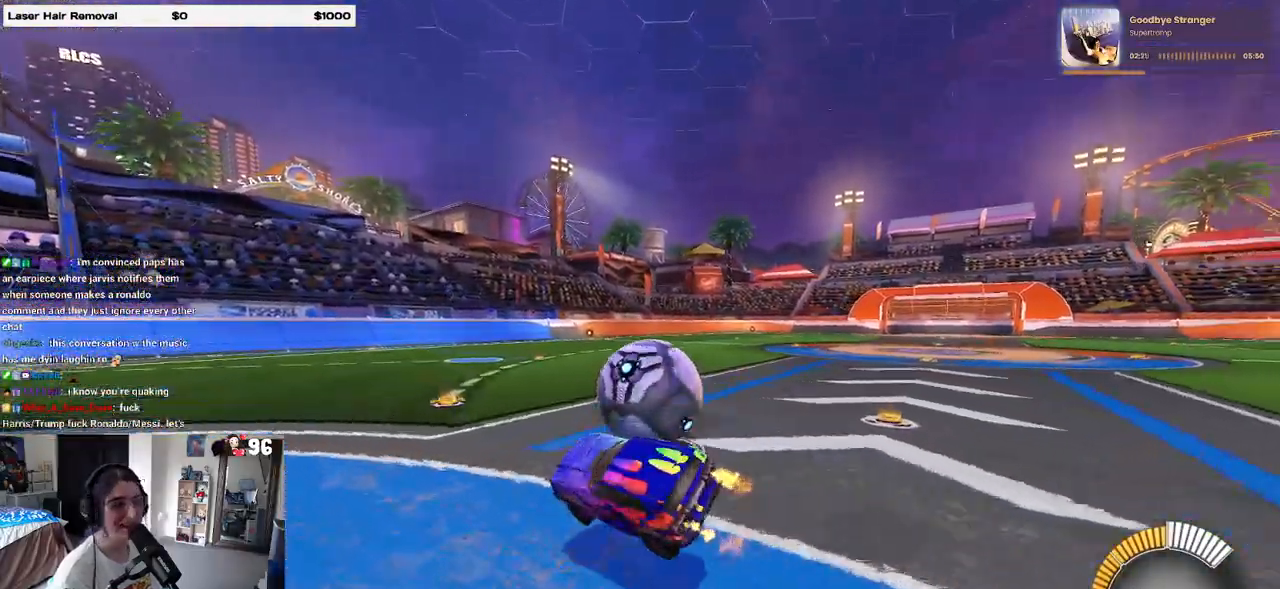
{"buttons": [], "left_stick": "center", "right_stick": "center", "events": [[50, "left_stick", "center"], [250, "left_stick", "down-right"], [467, "left_stick", "center"]]}
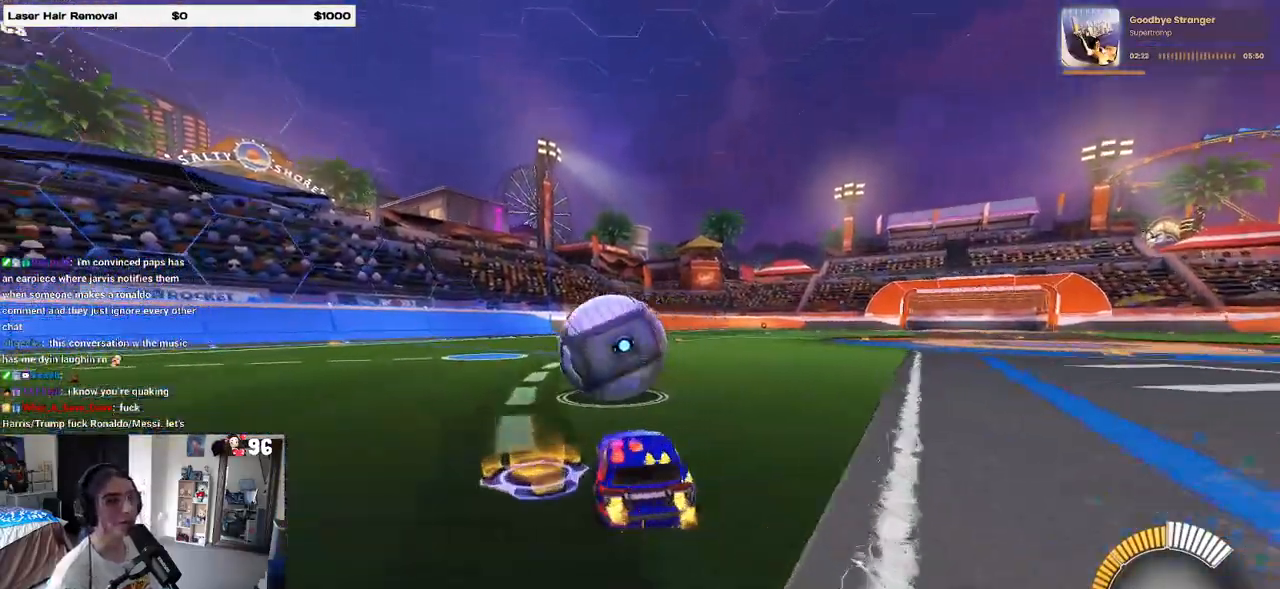
{"buttons": [], "left_stick": "center", "right_stick": "center", "events": [[117, "left_stick", "left"], [500, "left_stick", "center"]]}